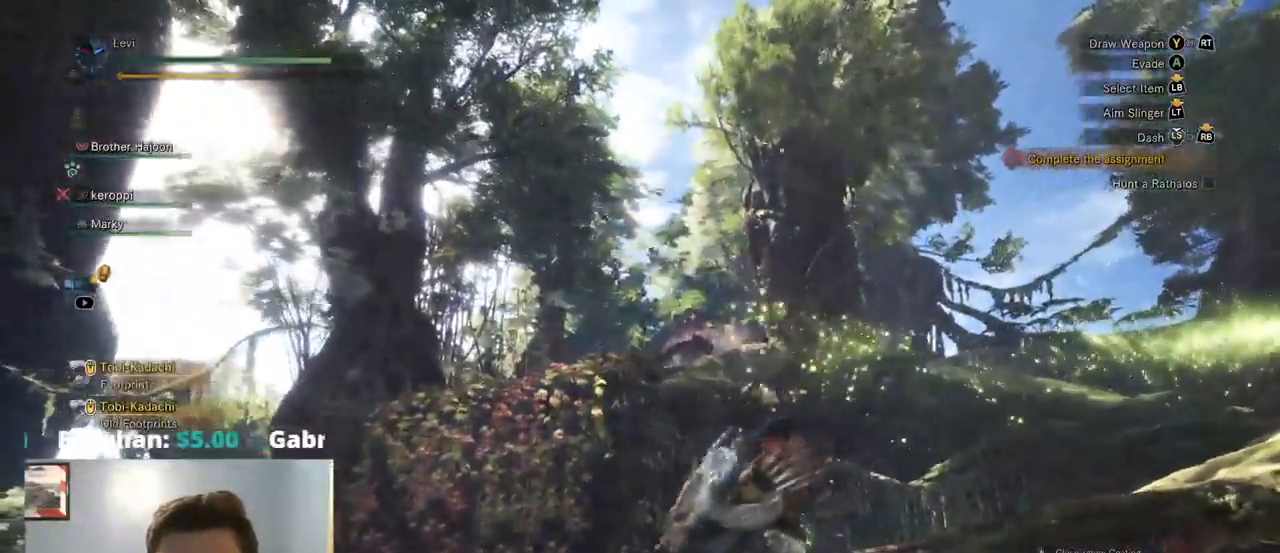
Gameplay with a controller (PlayStation layout); each line is a JSON object with the inputs held at the frame after it (dt_ms = milliseconds from this image to that frame). "events" lists button and stick changes between this image and that frame as [ms after this image, input, new state], when the widget could be followed in between. Not read: L3 SELECT START.
{"dt_ms": 500, "buttons": [], "left_stick": "up-right", "right_stick": "down-right"}
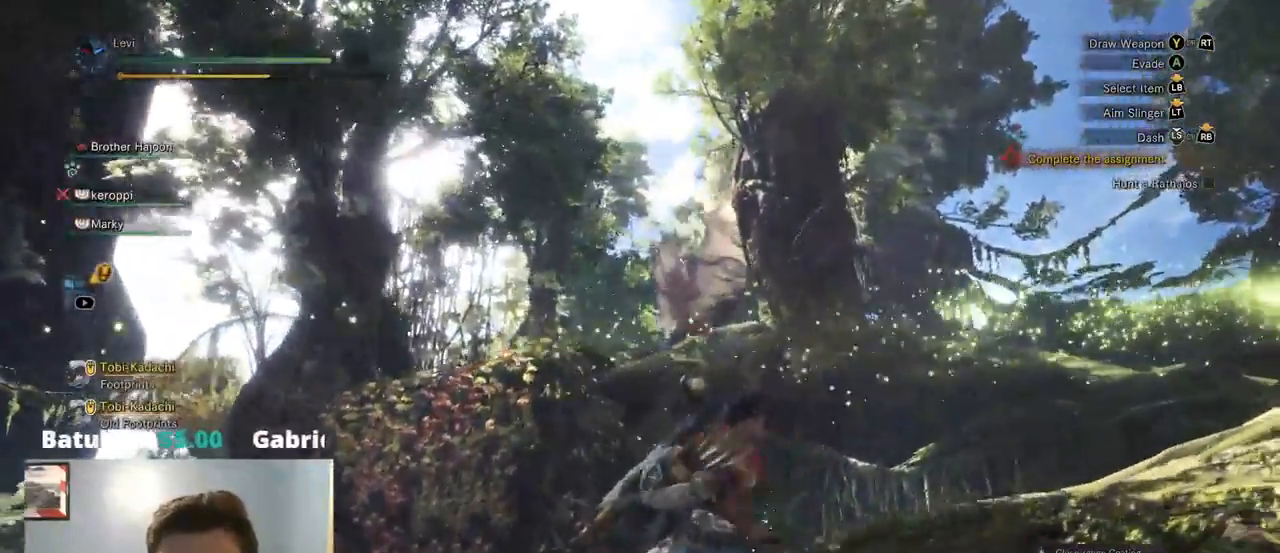
{"dt_ms": 501, "buttons": [], "left_stick": "up-right", "right_stick": "down-right", "events": [[235, "CIRCLE", "down"], [418, "CIRCLE", "up"]]}
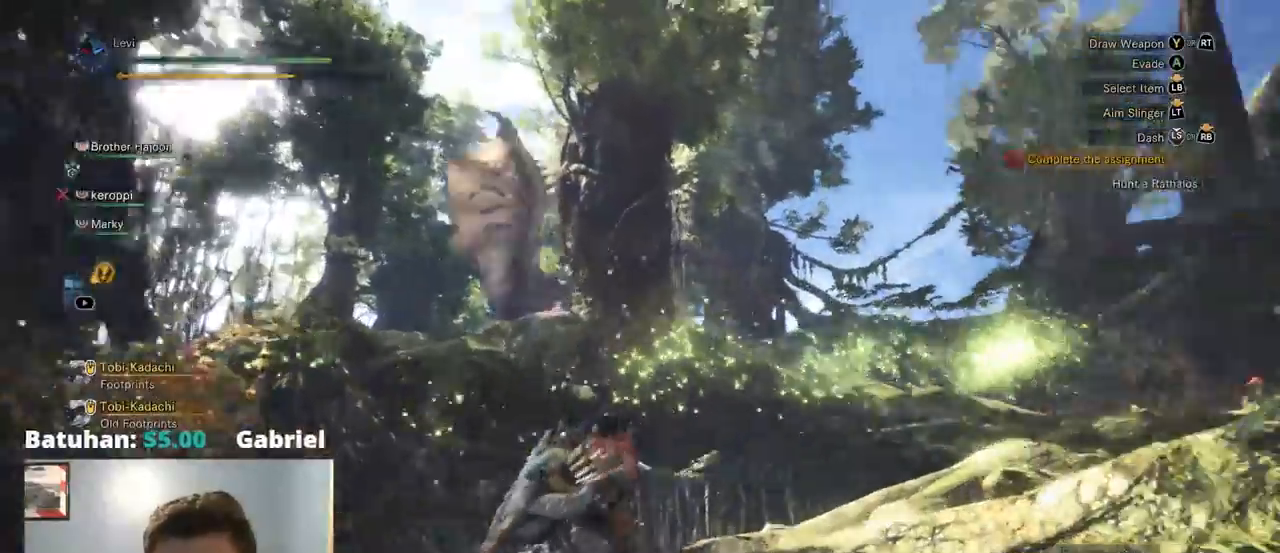
{"dt_ms": 500, "buttons": ["CROSS"], "left_stick": "up-right", "right_stick": "center"}
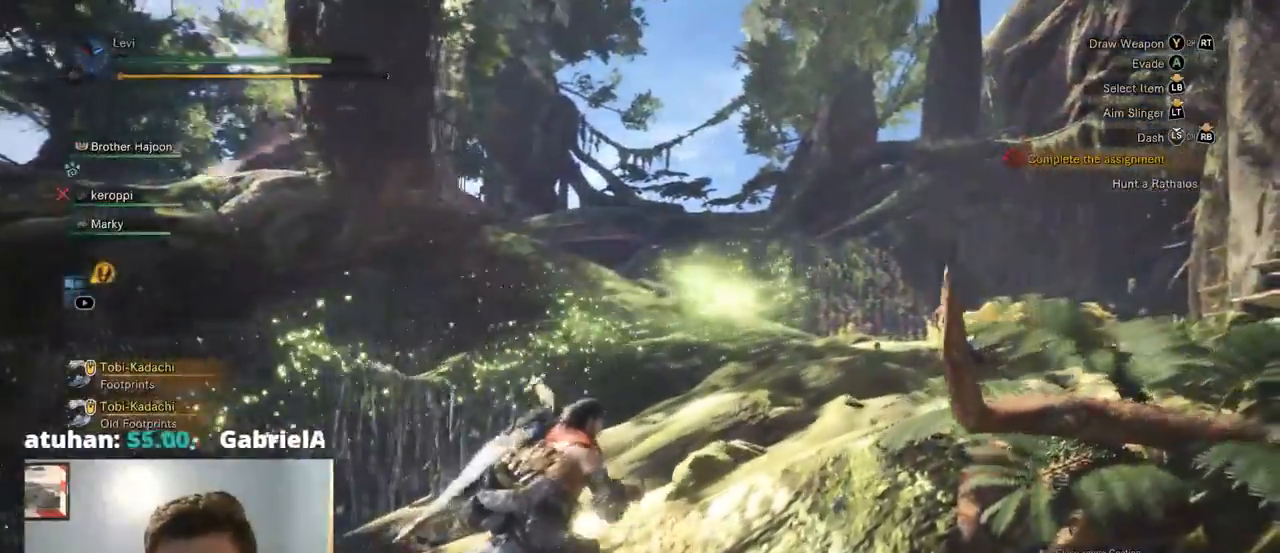
{"dt_ms": 1000, "buttons": [], "left_stick": "up-right", "right_stick": "center"}
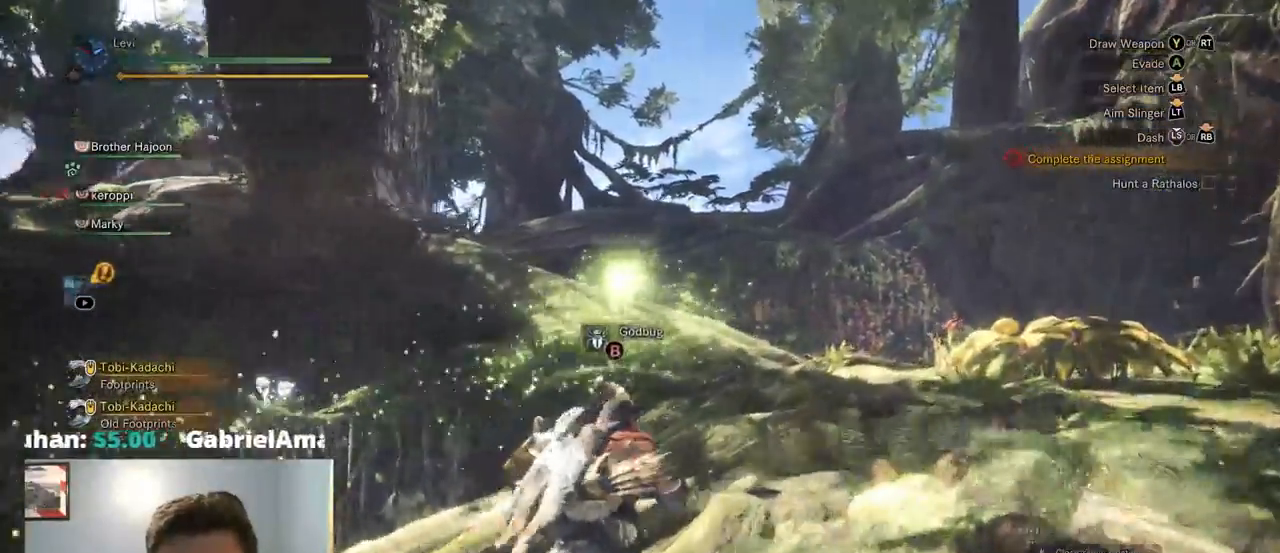
{"dt_ms": 500, "buttons": [], "left_stick": "up-right", "right_stick": "center"}
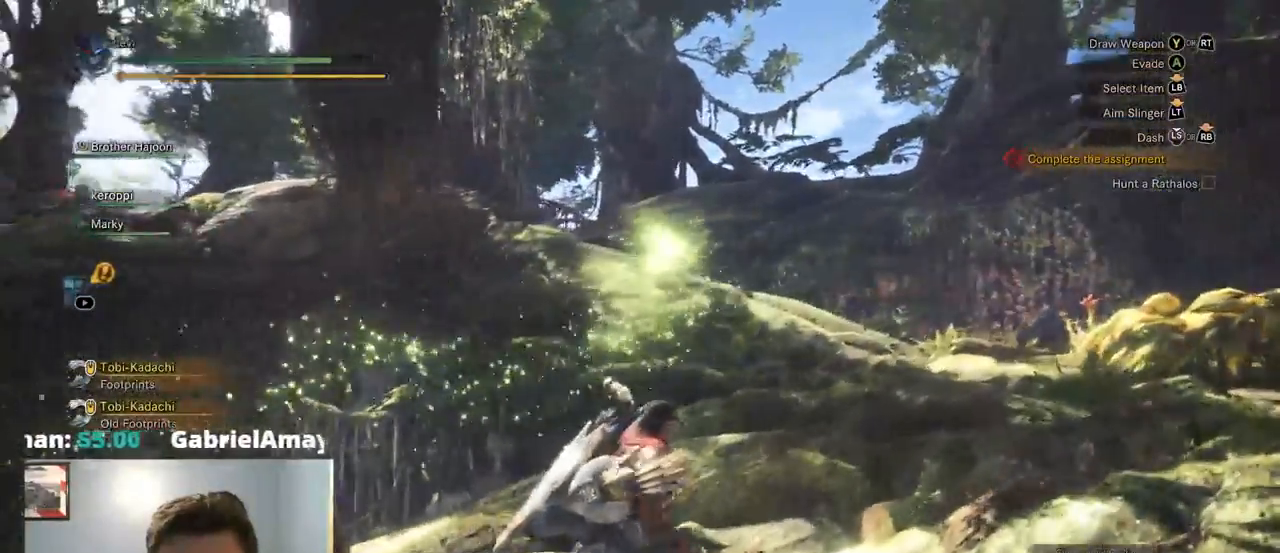
{"dt_ms": 500, "buttons": ["CROSS"], "left_stick": "up-right", "right_stick": "center"}
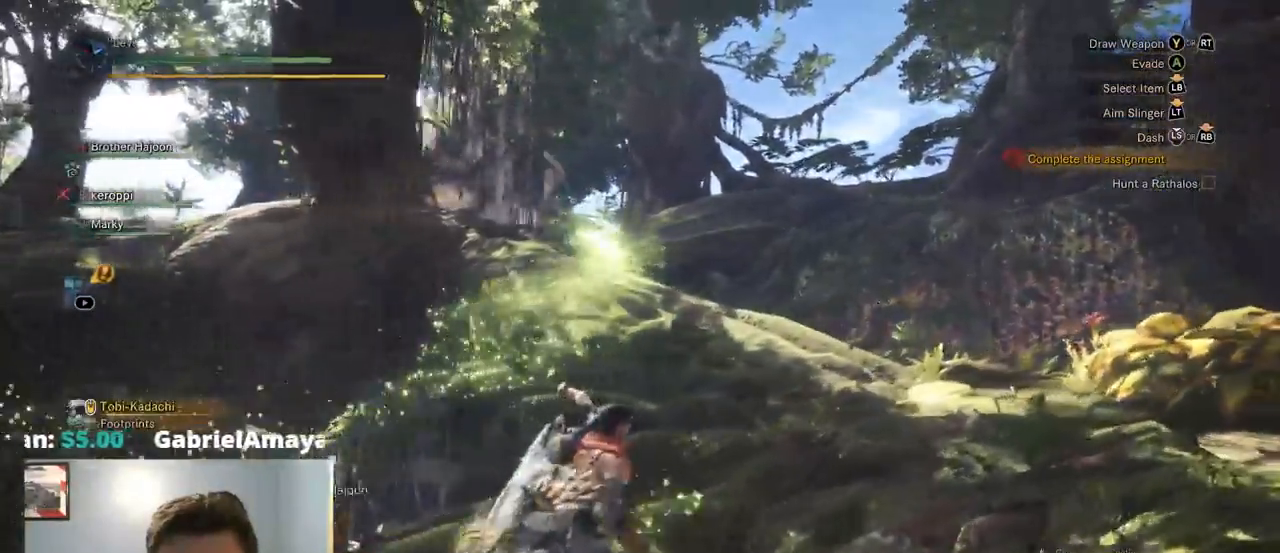
{"dt_ms": 500, "buttons": [], "left_stick": "up-right", "right_stick": "up-left"}
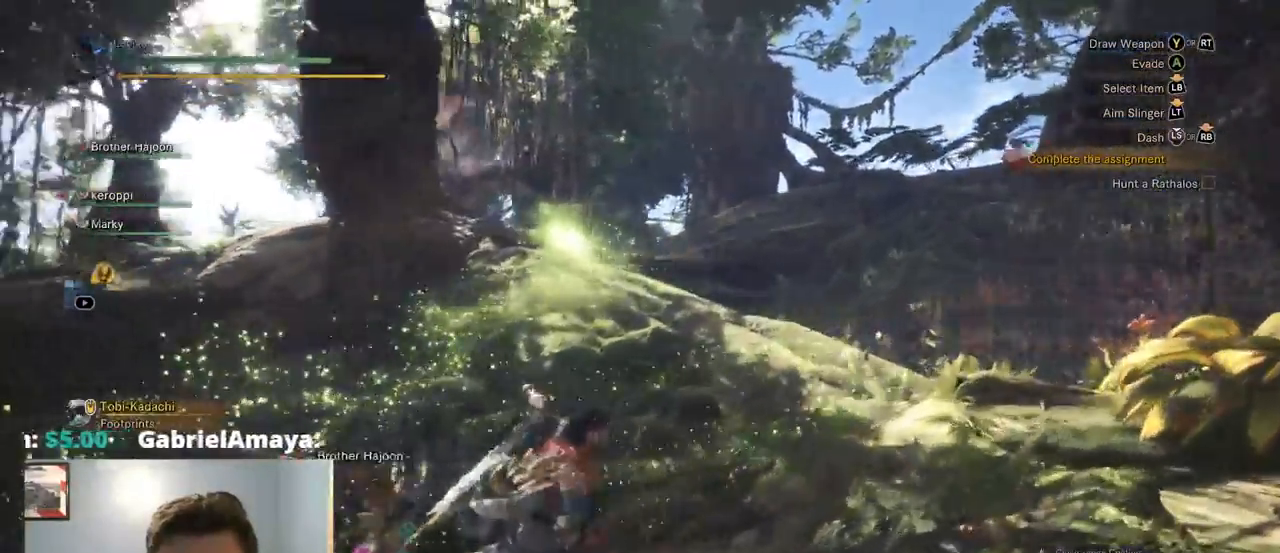
{"dt_ms": 500, "buttons": ["R2"], "left_stick": "up-right", "right_stick": "center"}
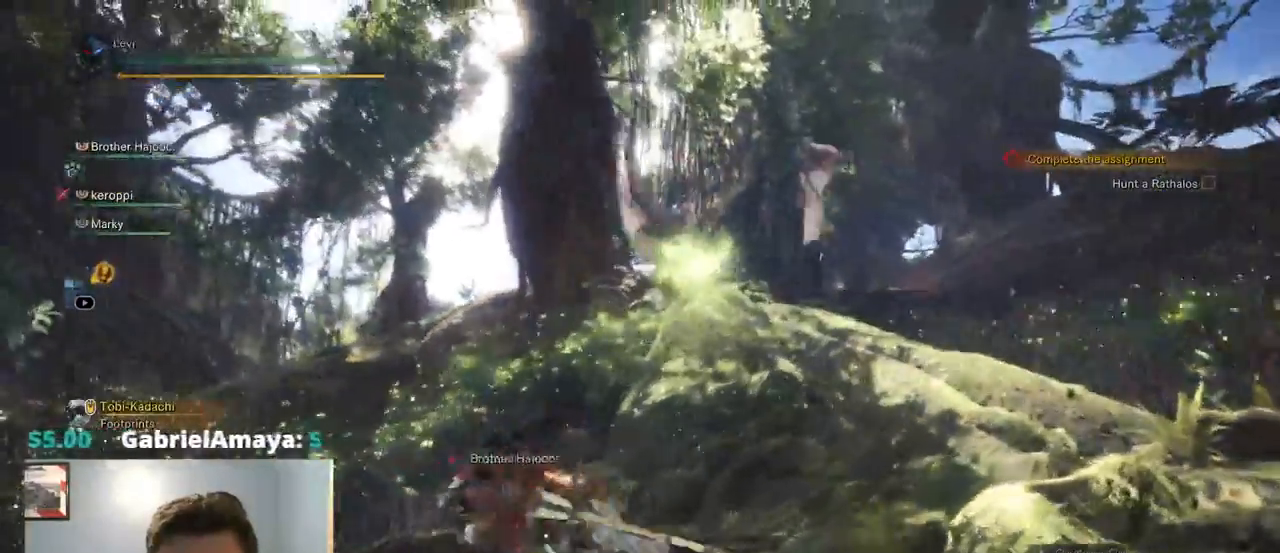
{"dt_ms": 500, "buttons": ["CROSS", "L2", "R2"], "left_stick": "up-right", "right_stick": "center", "events": [[17, "L2", "down"], [167, "right_stick", "up"], [234, "right_stick", "center"], [334, "SQUARE", "down"], [434, "SQUARE", "up"], [467, "CROSS", "down"]]}
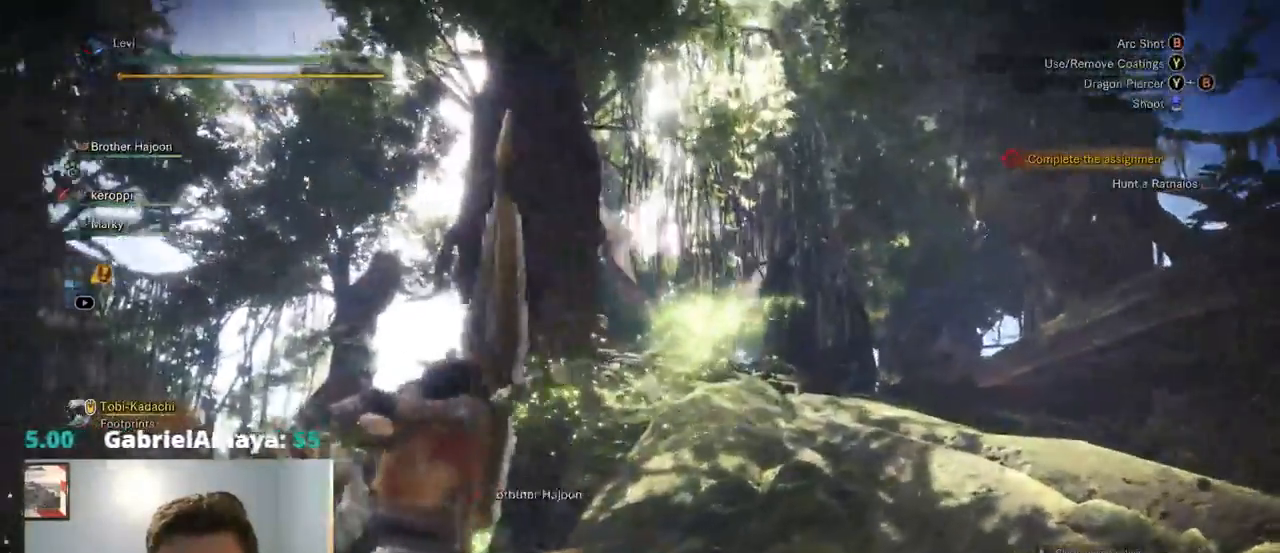
{"dt_ms": 500, "buttons": ["L2", "R2"], "left_stick": "up-right", "right_stick": "center", "events": [[34, "CROSS", "up"]]}
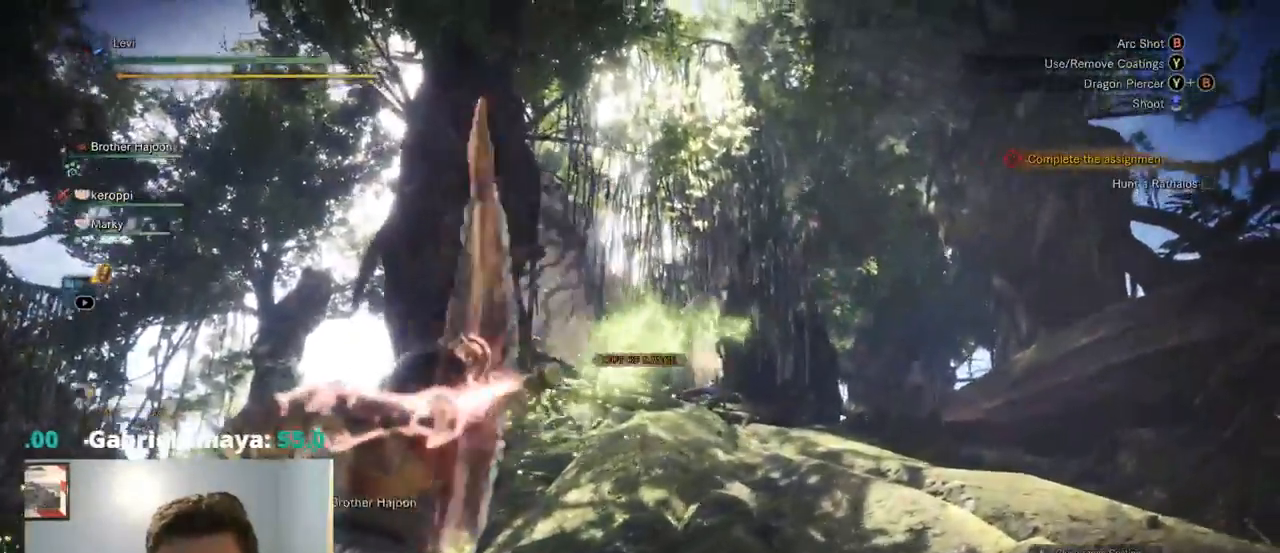
{"dt_ms": 500, "buttons": ["L2", "R2", "DPAD_DOWN"], "left_stick": "up-right", "right_stick": "center", "events": [[150, "right_stick", "up-left"], [267, "right_stick", "center"], [350, "DPAD_DOWN", "down"], [434, "DPAD_DOWN", "up"], [500, "DPAD_DOWN", "down"]]}
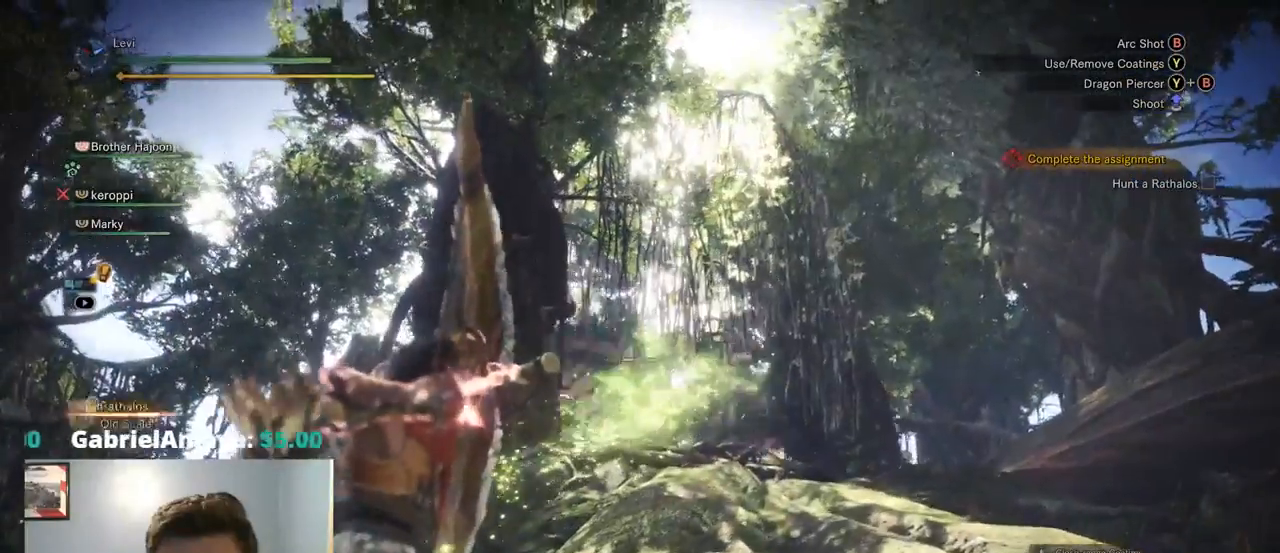
{"dt_ms": 500, "buttons": ["L2", "R2"], "left_stick": "center", "right_stick": "center"}
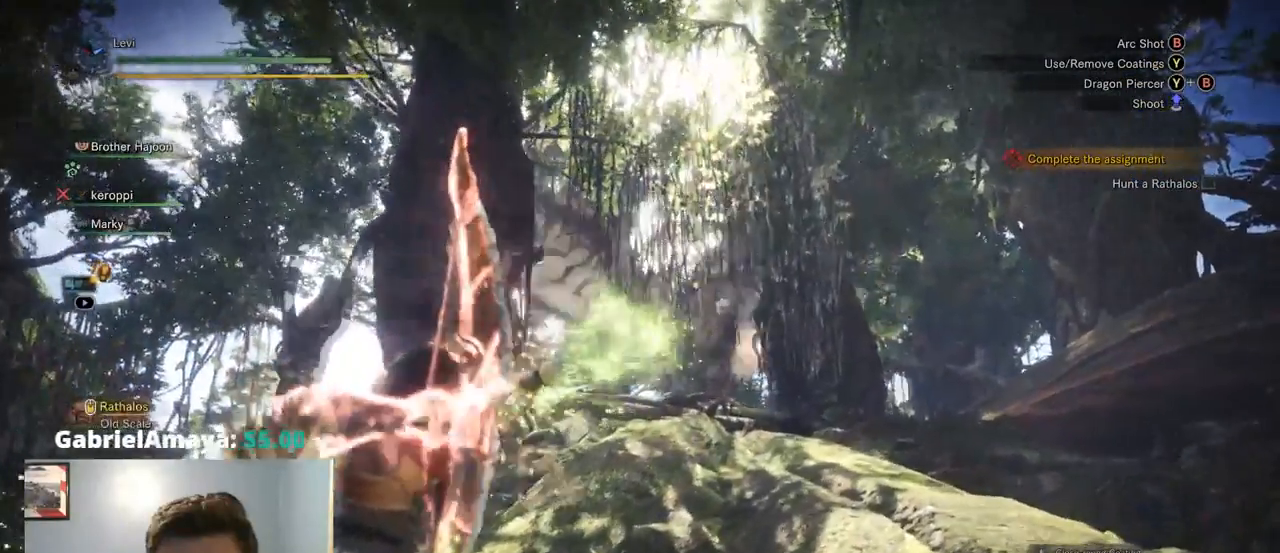
{"dt_ms": 500, "buttons": ["L1", "L2", "R2"], "left_stick": "center", "right_stick": "center", "events": [[267, "CIRCLE", "down"], [267, "TRIANGLE", "down"], [467, "CIRCLE", "up"], [467, "TRIANGLE", "up"], [500, "L1", "down"]]}
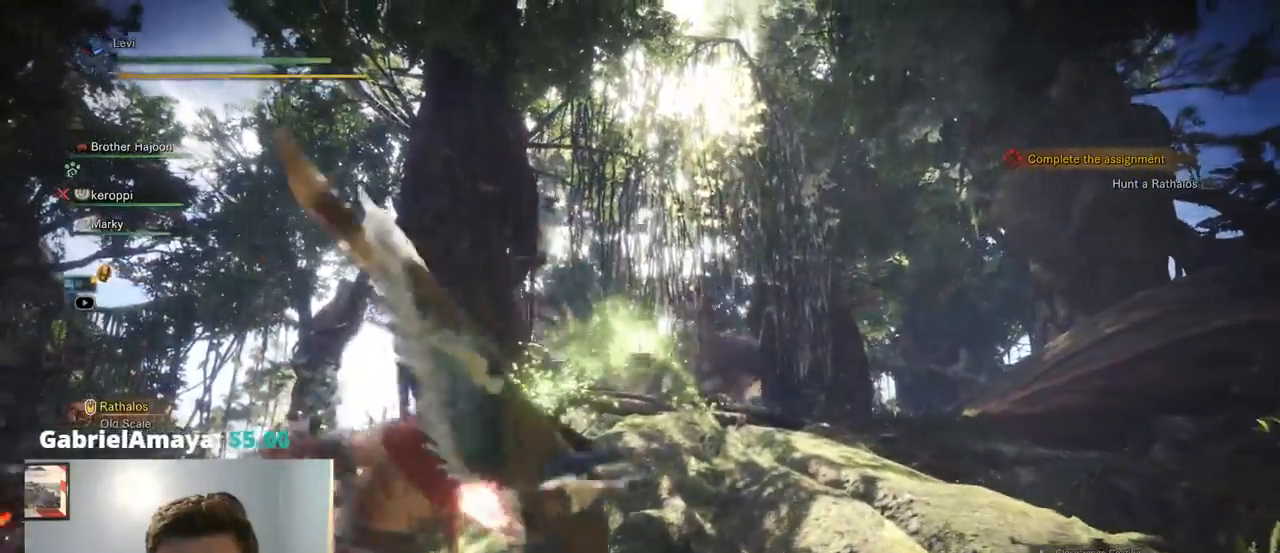
{"dt_ms": 500, "buttons": ["L1", "L2", "R2"], "left_stick": "center", "right_stick": "center", "events": [[17, "R1", "down"], [67, "R1", "up"], [134, "L1", "up"], [284, "CROSS", "down"], [284, "R1", "down"], [334, "CROSS", "up"], [334, "R1", "up"], [384, "CROSS", "down"], [384, "R1", "down"], [450, "CROSS", "up"], [450, "R1", "up"], [484, "L1", "down"]]}
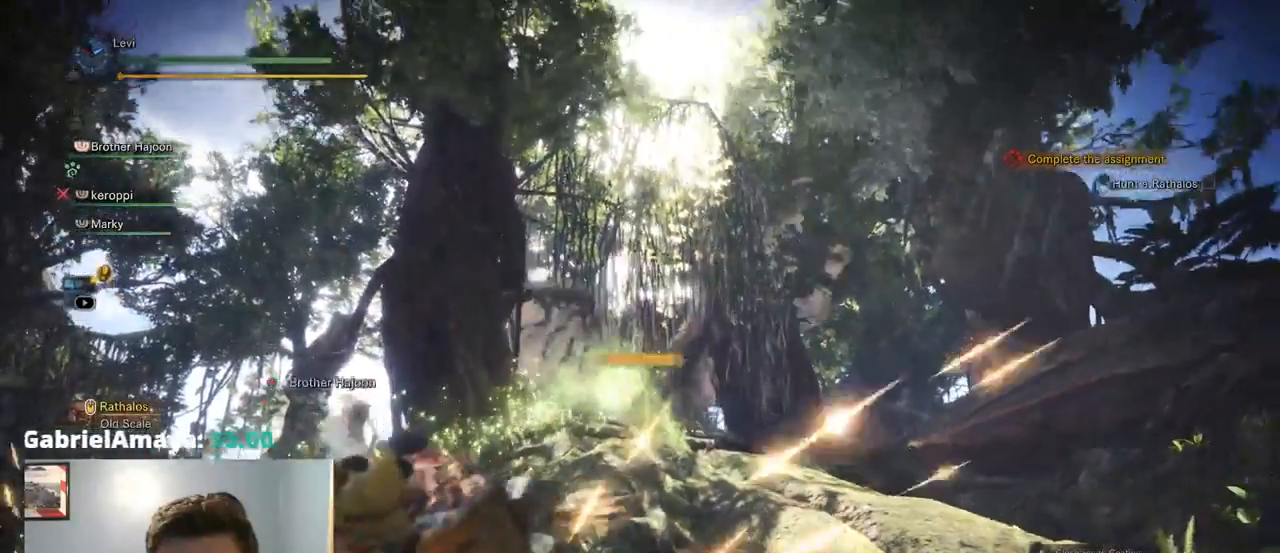
{"dt_ms": 500, "buttons": ["L2", "R2"], "left_stick": "center", "right_stick": "center", "events": [[34, "L1", "up"], [117, "L1", "down"], [167, "L1", "up"]]}
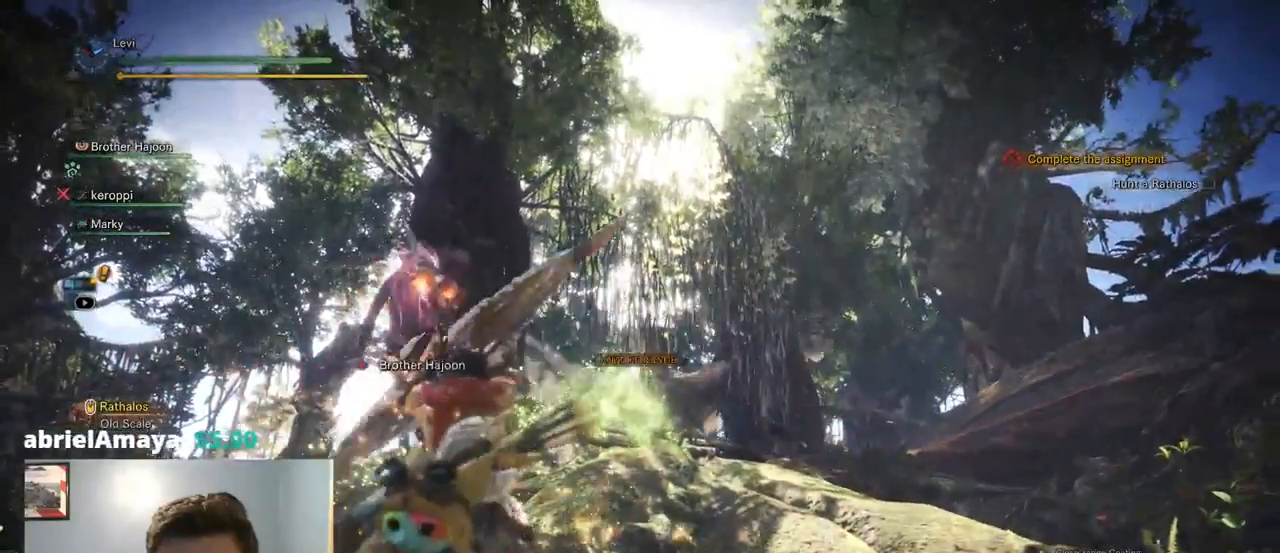
{"dt_ms": 500, "buttons": ["L2", "R1", "R2"], "left_stick": "center", "right_stick": "center", "events": [[84, "L1", "down"], [100, "R1", "down"], [134, "L1", "up"], [150, "CROSS", "down"], [167, "R1", "up"], [234, "CROSS", "up"], [367, "R1", "down"]]}